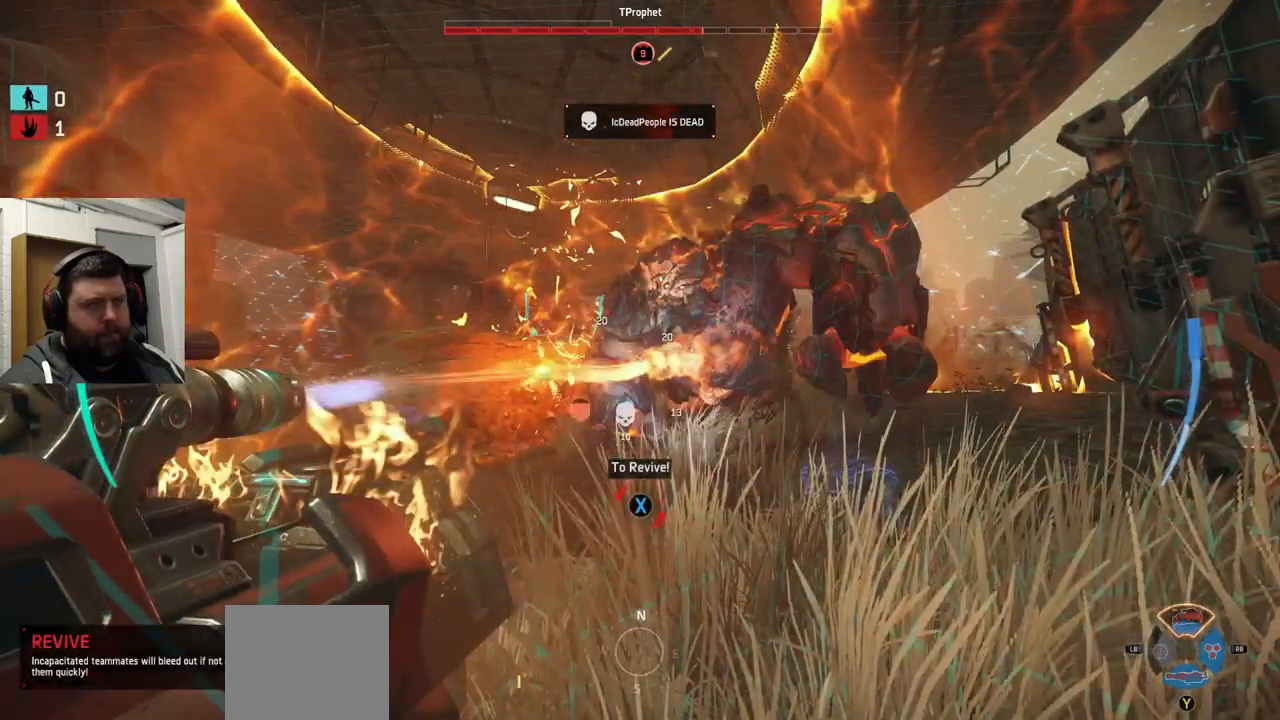
Gameplay with a controller (PlayStation layout); each line is a JSON object with the inputs held at the frame after it. "events" lists button and stick changes between this image and that frame as [ms after this image, input, new state], when the widget could be followed in between.
{"buttons": ["R2"], "left_stick": "down-left", "right_stick": "center", "events": [[117, "left_stick", "down"], [367, "left_stick", "down-left"]]}
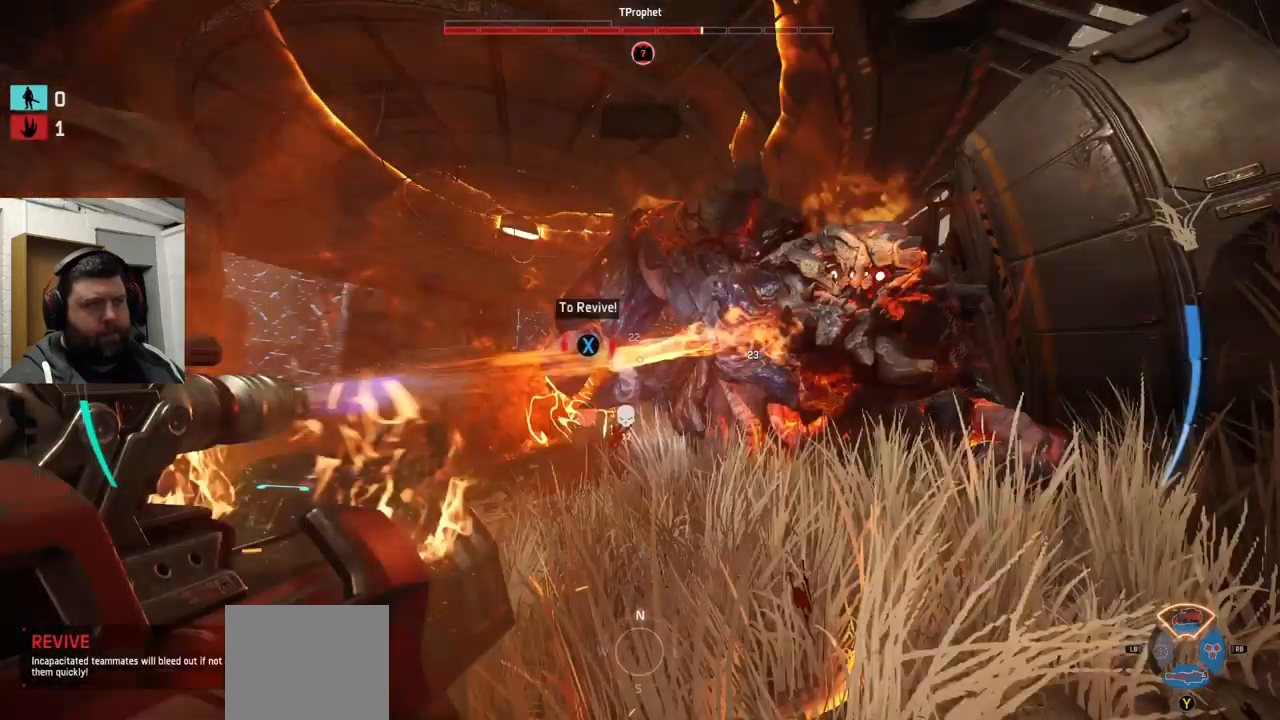
{"buttons": [], "left_stick": "down-left", "right_stick": "right", "events": [[333, "right_stick", "right"], [450, "R2", "up"]]}
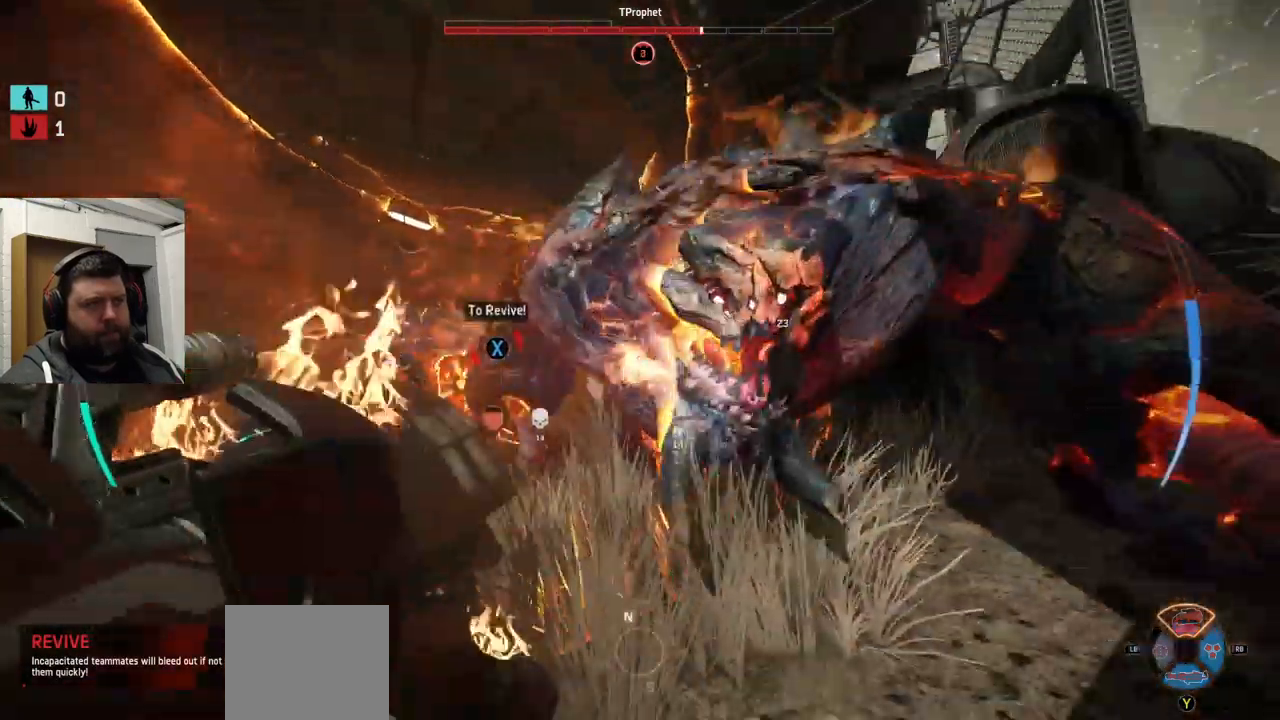
{"buttons": ["R2"], "left_stick": "down-left", "right_stick": "center", "events": [[50, "R1", "down"], [183, "R1", "up"], [250, "R2", "down"], [350, "right_stick", "center"]]}
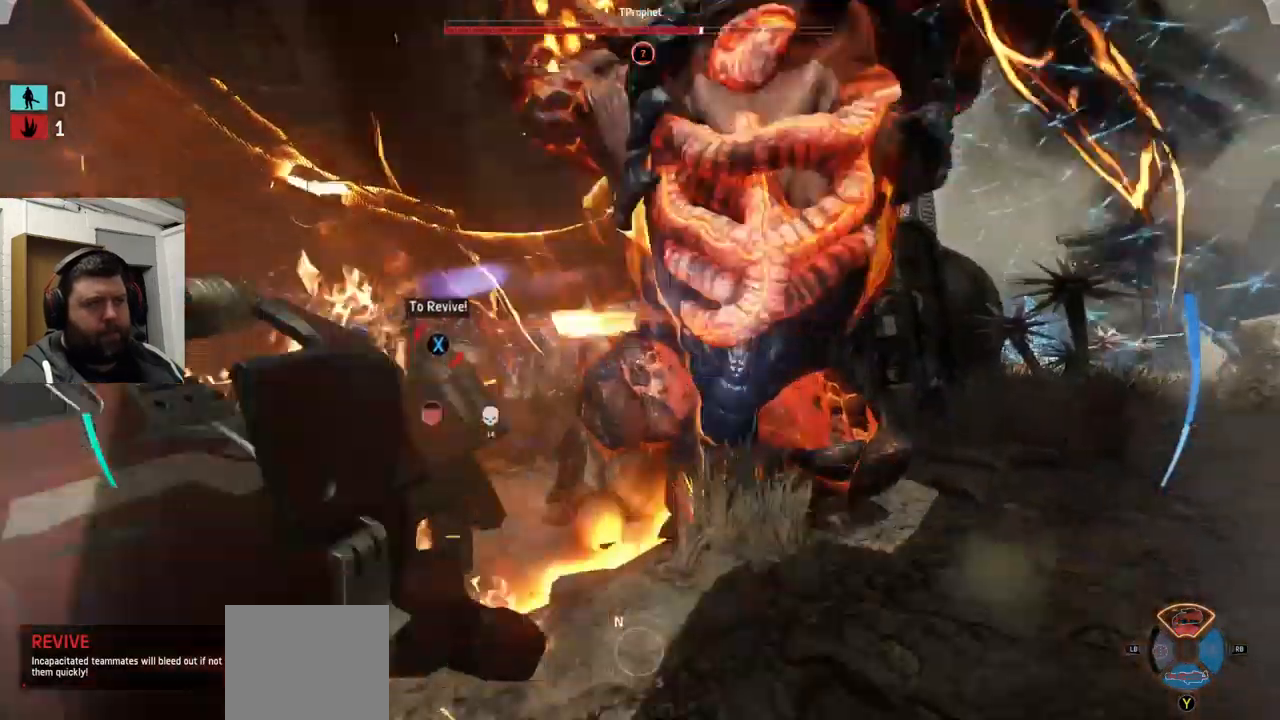
{"buttons": ["R2"], "left_stick": "down-left", "right_stick": "center", "events": []}
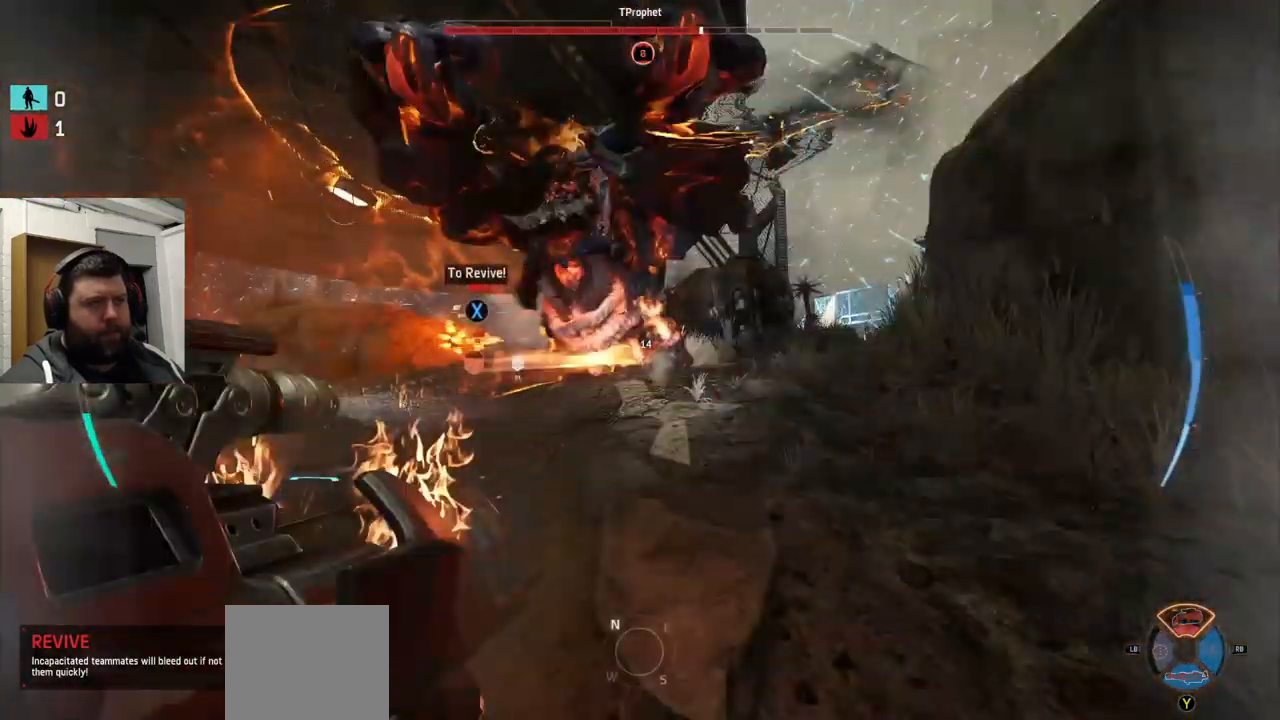
{"buttons": ["R2"], "left_stick": "left", "right_stick": "down-left", "events": [[50, "R2", "up"], [50, "left_stick", "left"], [200, "R2", "down"], [383, "right_stick", "down-left"]]}
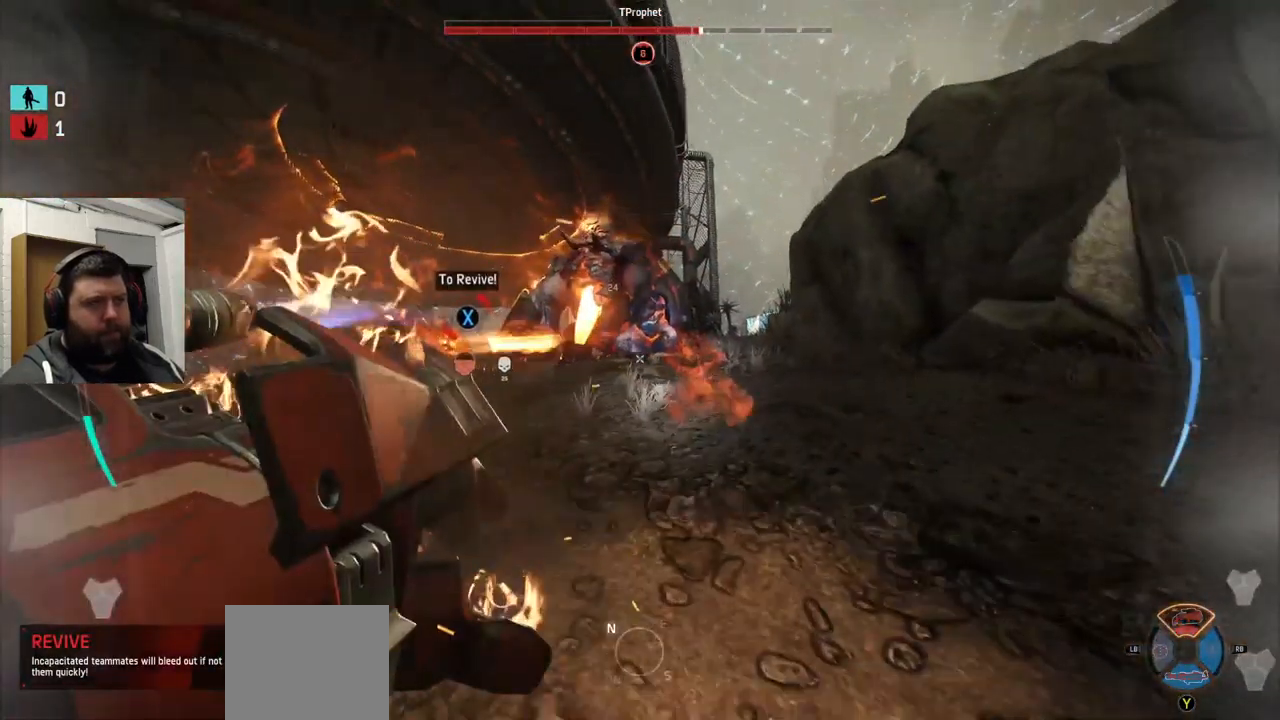
{"buttons": ["R2"], "left_stick": "left", "right_stick": "center", "events": [[100, "right_stick", "down"], [283, "right_stick", "center"]]}
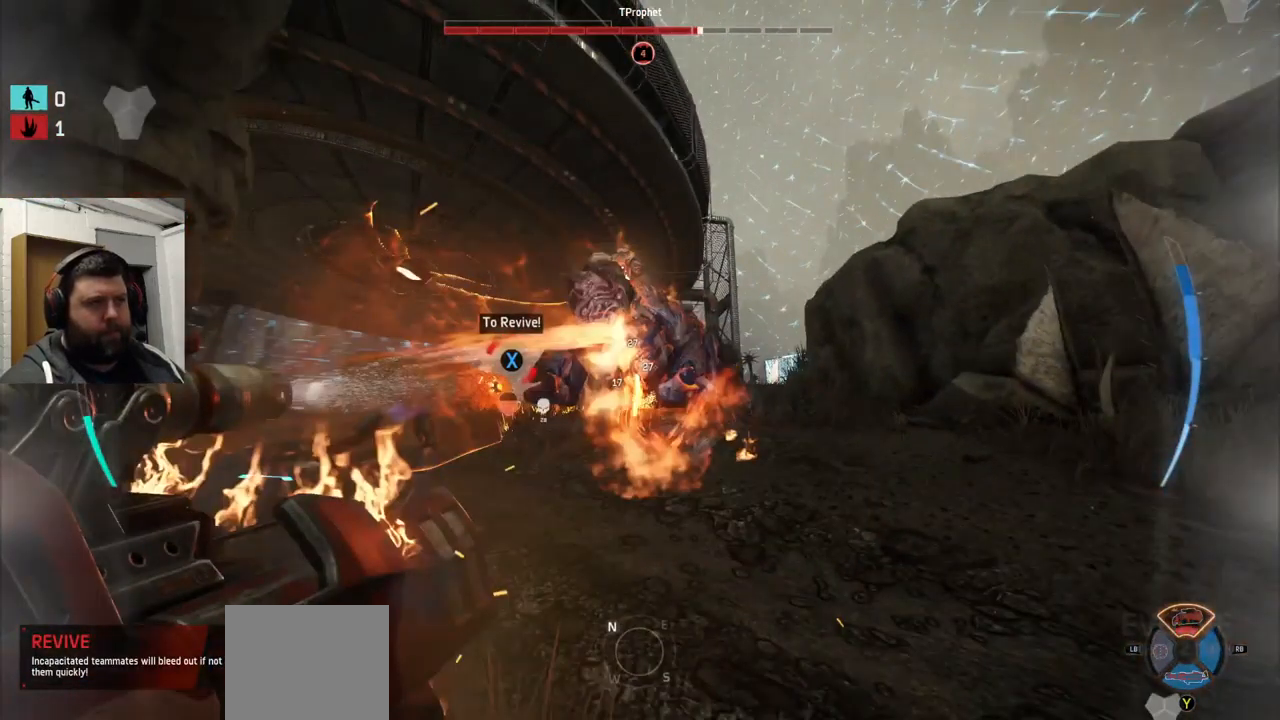
{"buttons": ["R2"], "left_stick": "up-right", "right_stick": "left", "events": [[267, "left_stick", "up-right"], [267, "right_stick", "left"]]}
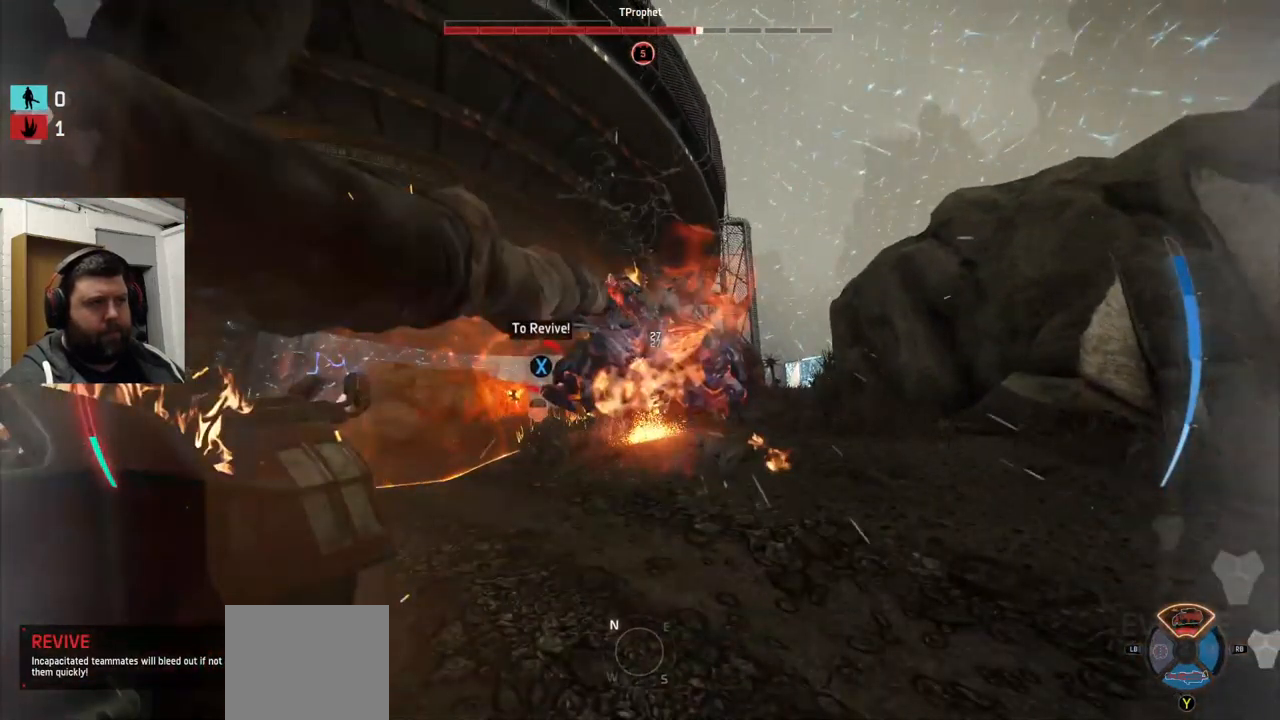
{"buttons": ["R2"], "left_stick": "right", "right_stick": "up", "events": [[150, "right_stick", "center"], [383, "left_stick", "right"], [450, "right_stick", "up"]]}
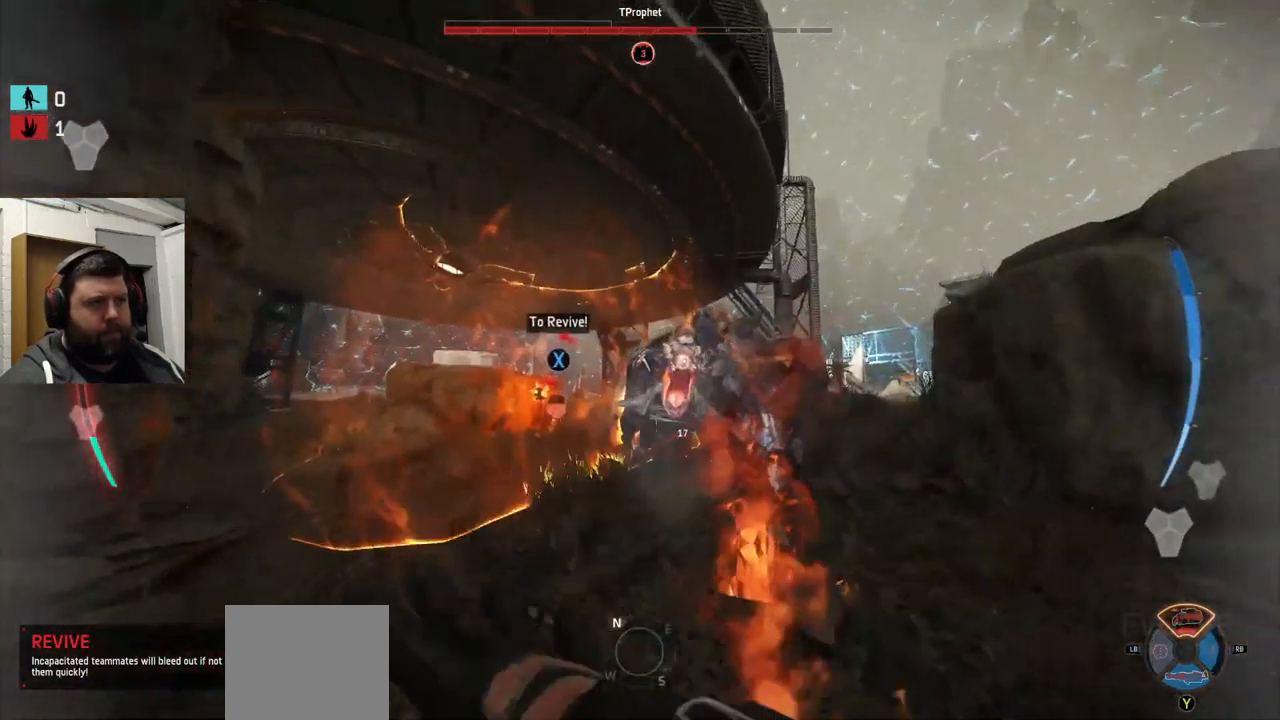
{"buttons": [], "left_stick": "right", "right_stick": "center", "events": [[183, "R2", "up"], [183, "TRIANGLE", "down"], [183, "right_stick", "center"], [200, "TRIANGLE", "up"]]}
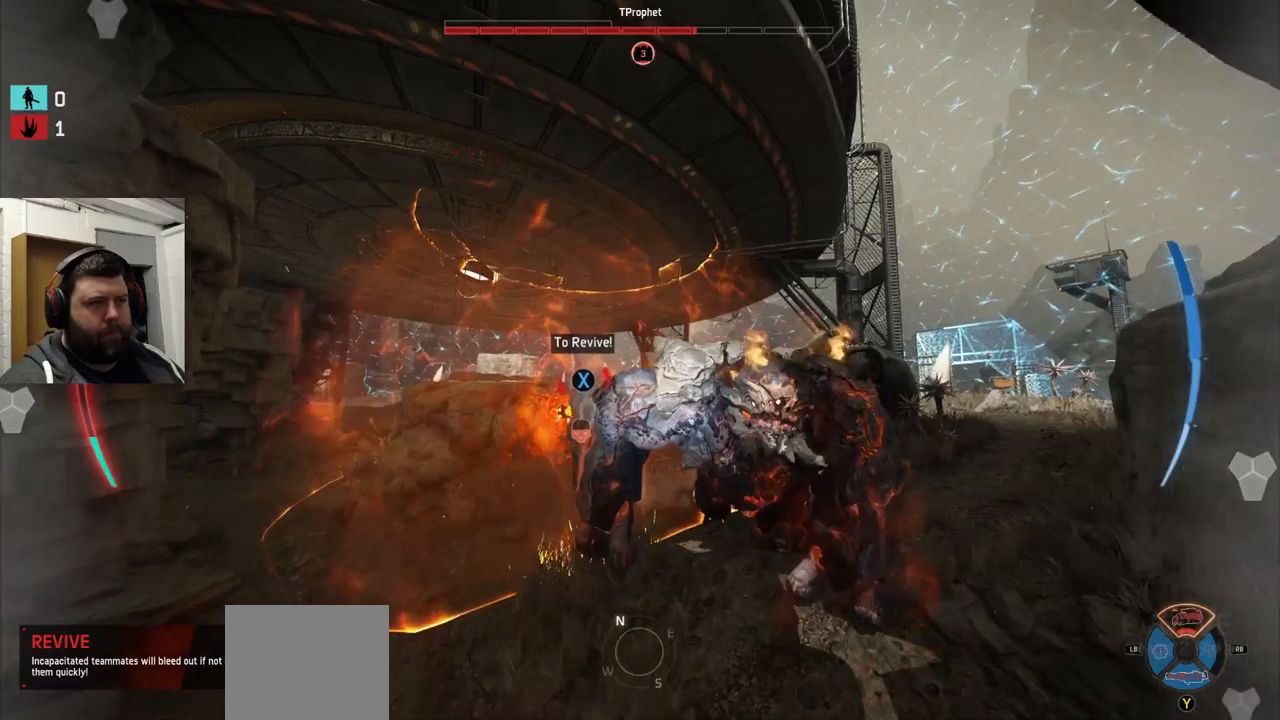
{"buttons": ["R2"], "left_stick": "down-right", "right_stick": "center", "events": [[67, "right_stick", "down-right"], [150, "R2", "down"], [184, "right_stick", "center"], [500, "left_stick", "down-right"]]}
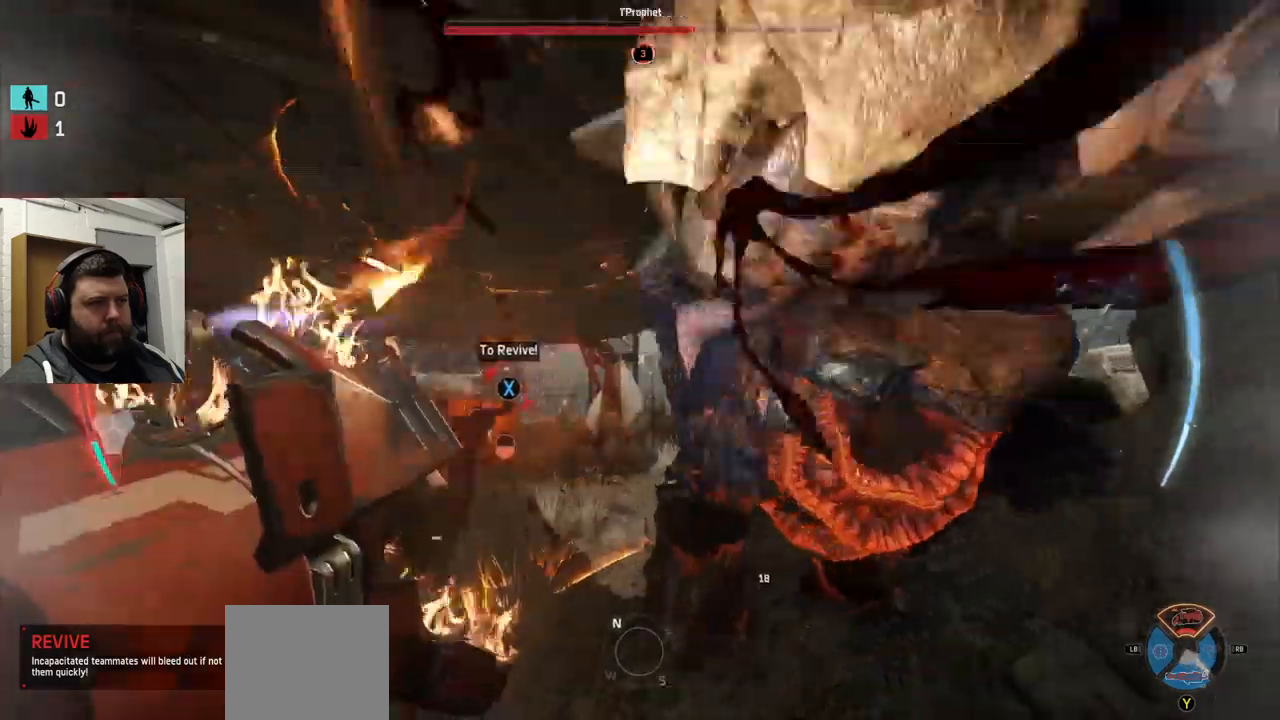
{"buttons": ["R2"], "left_stick": "down-right", "right_stick": "center", "events": [[384, "right_stick", "down-right"], [467, "right_stick", "center"]]}
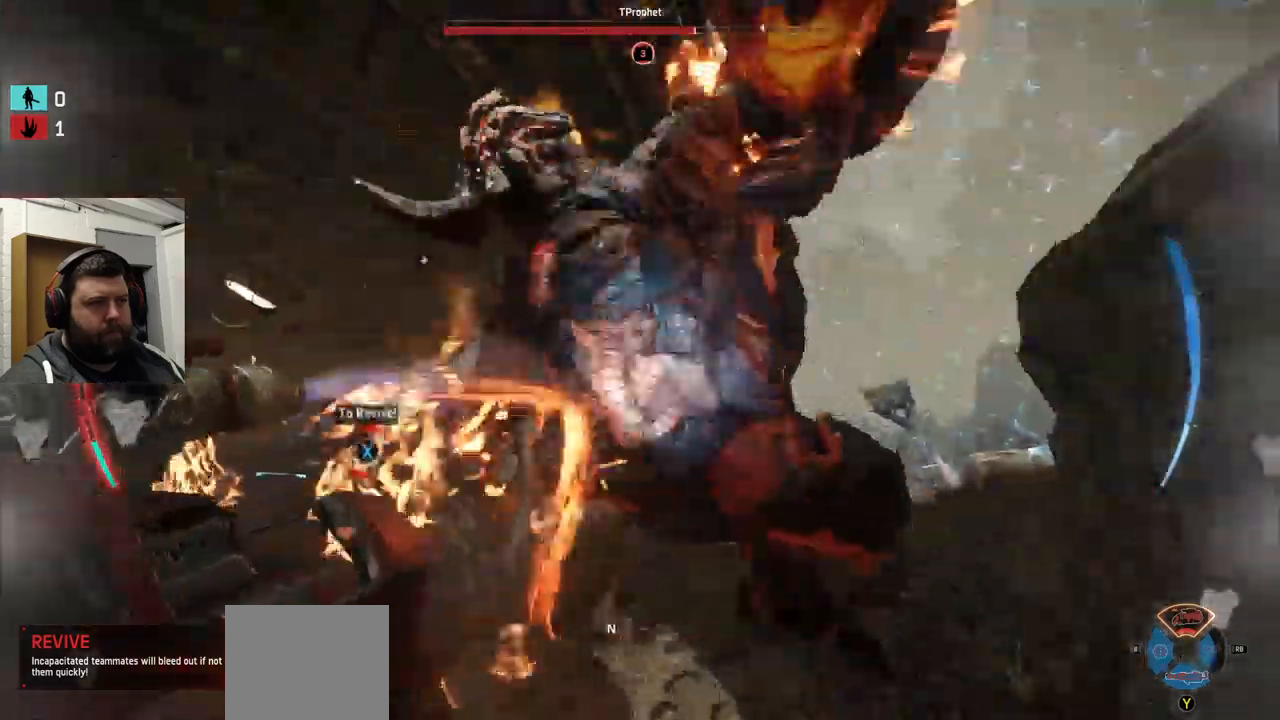
{"buttons": ["R2"], "left_stick": "down-right", "right_stick": "center", "events": []}
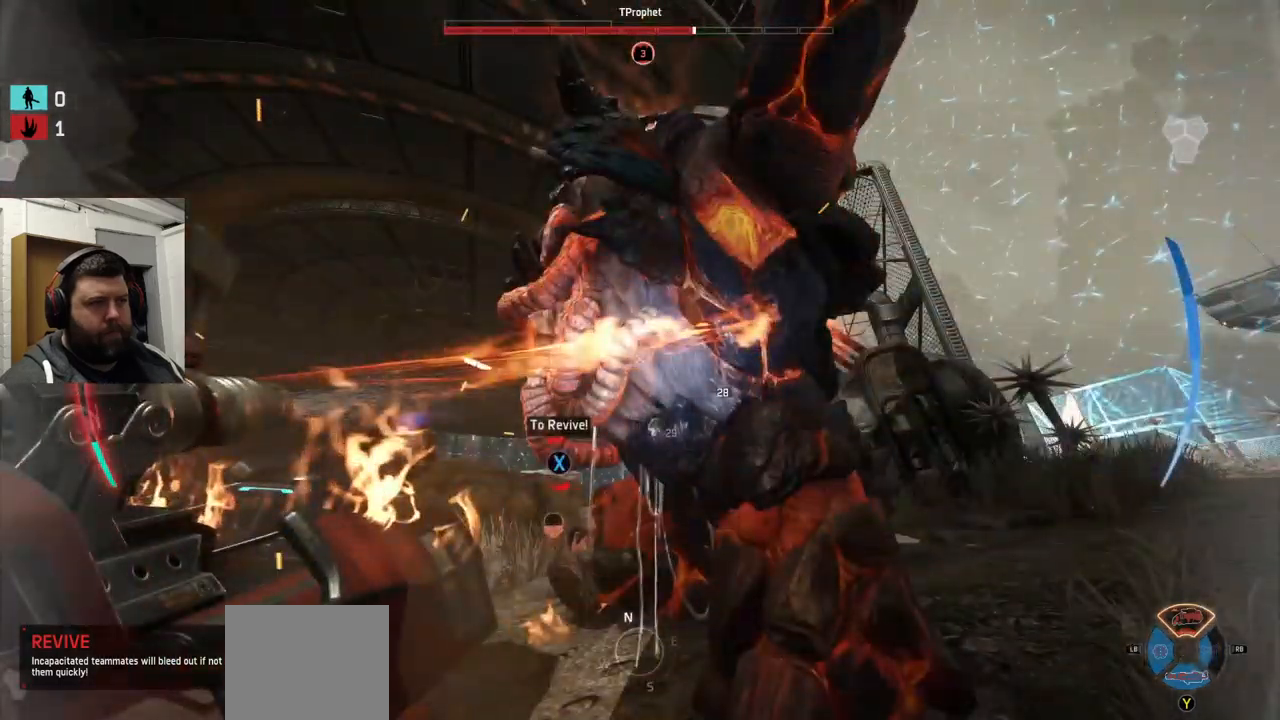
{"buttons": ["R2"], "left_stick": "up-right", "right_stick": "left", "events": [[267, "left_stick", "up-right"], [400, "right_stick", "left"]]}
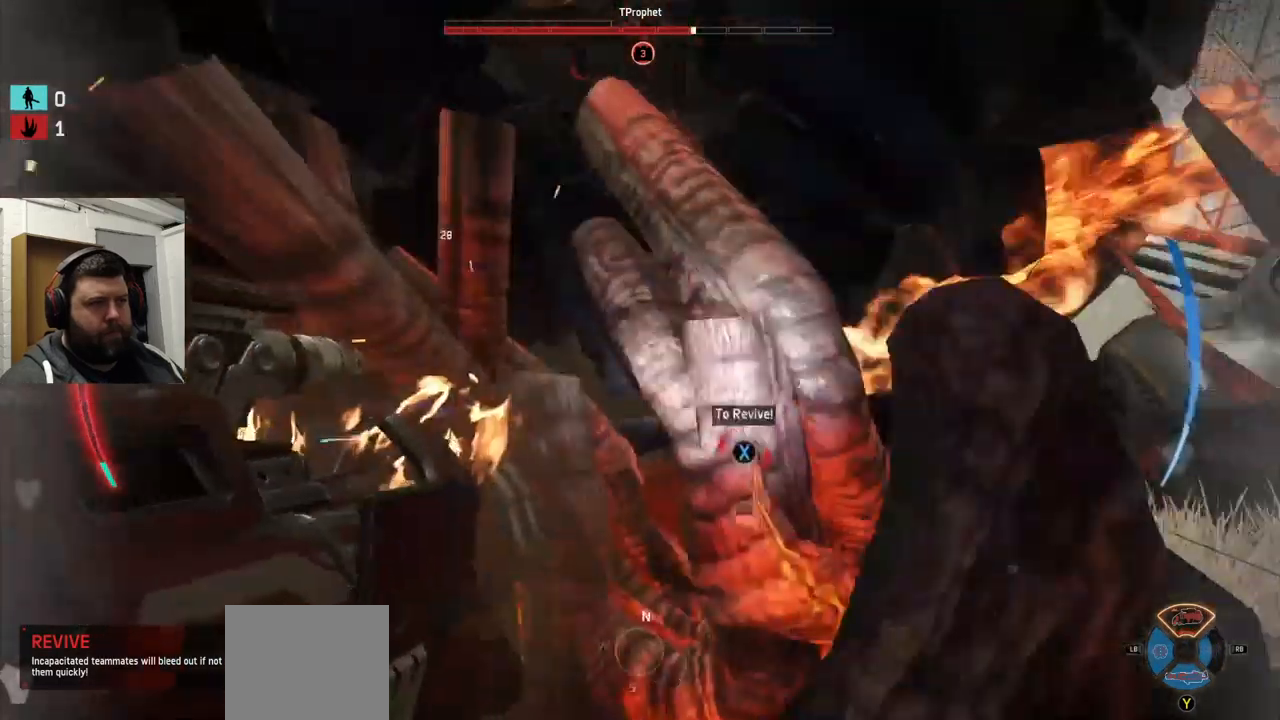
{"buttons": ["R2"], "left_stick": "up", "right_stick": "center", "events": [[117, "right_stick", "center"], [134, "left_stick", "right"], [284, "left_stick", "up-right"], [484, "left_stick", "up"]]}
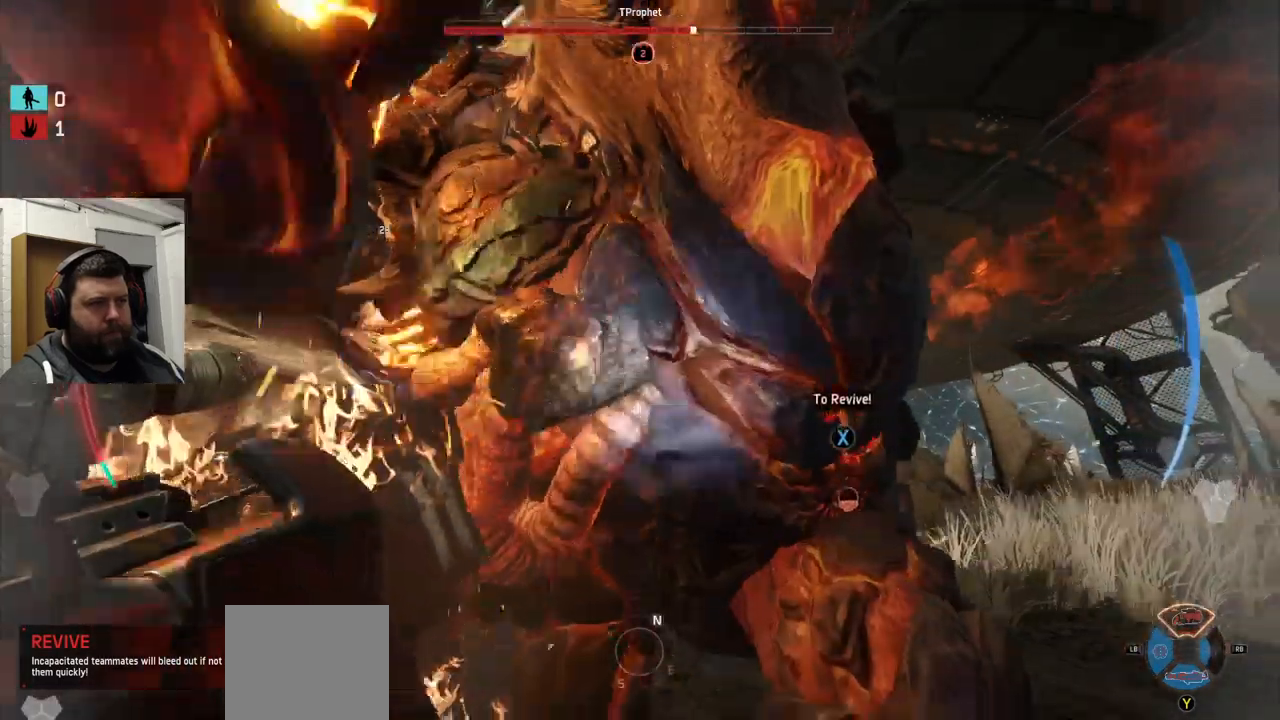
{"buttons": ["R2"], "left_stick": "center", "right_stick": "down-right", "events": [[234, "left_stick", "center"], [400, "right_stick", "down-right"]]}
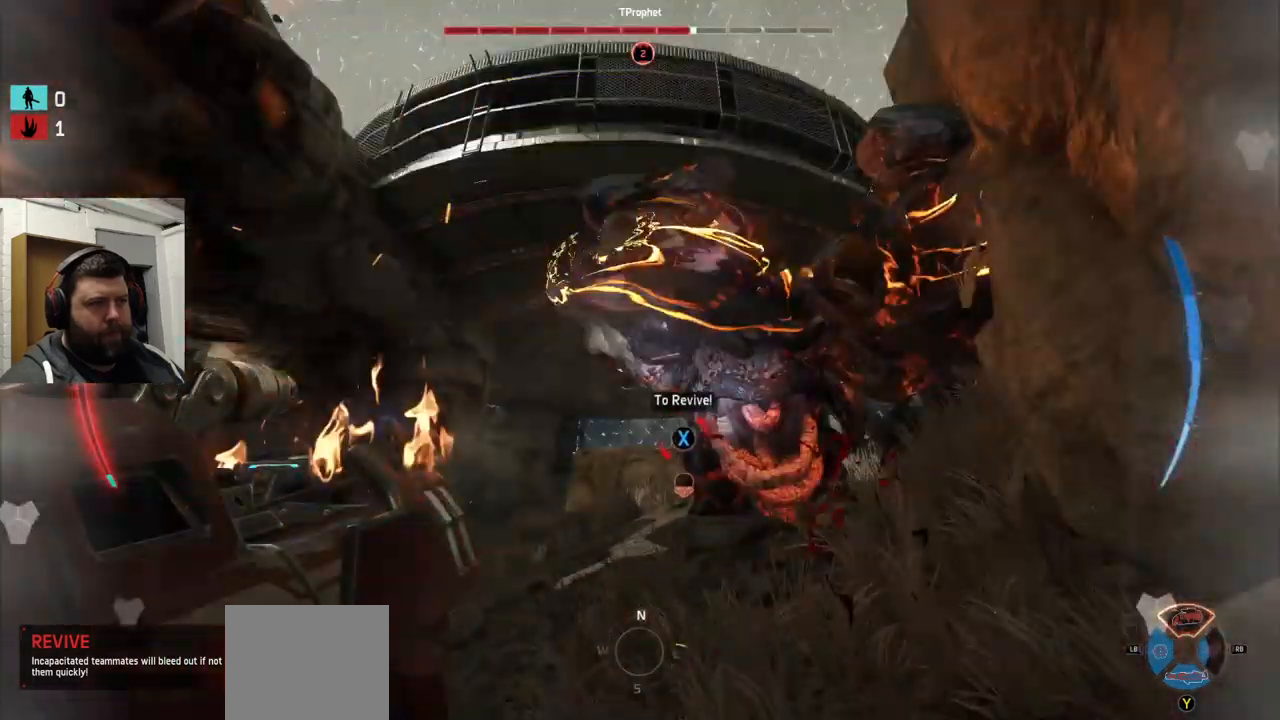
{"buttons": ["R2"], "left_stick": "up", "right_stick": "center", "events": [[100, "left_stick", "up"], [267, "right_stick", "right"], [400, "right_stick", "center"]]}
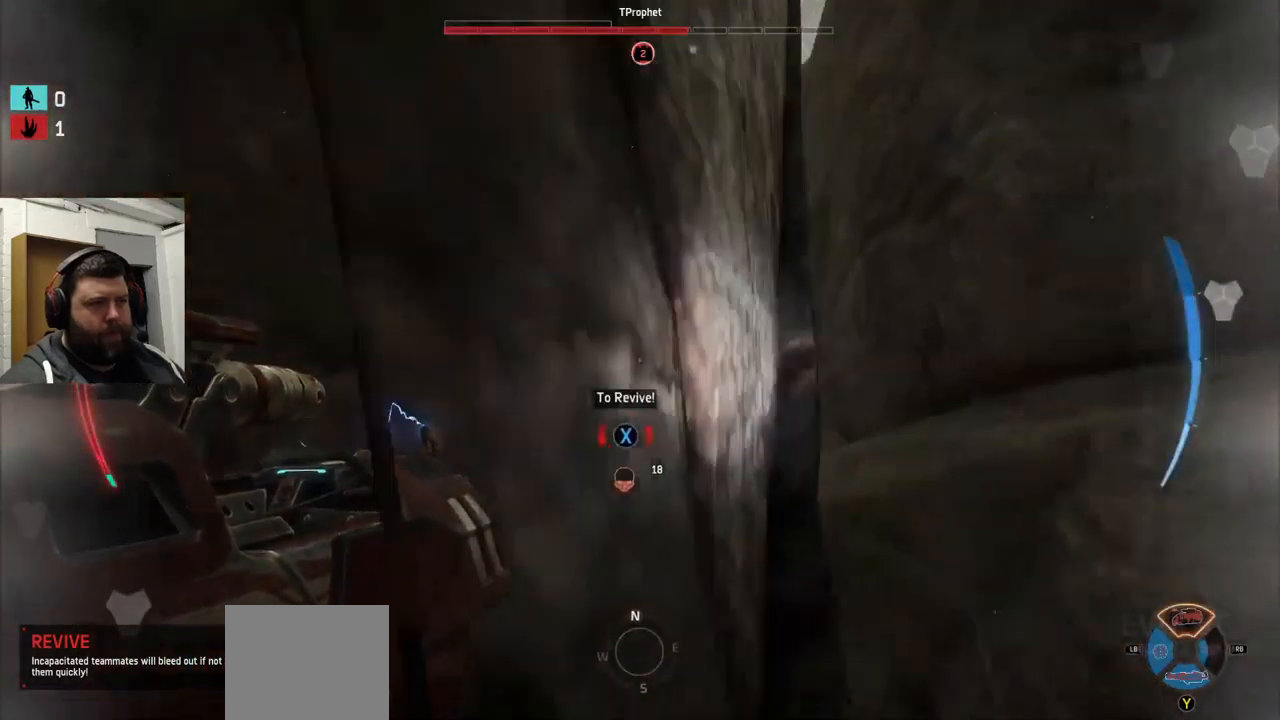
{"buttons": ["R2"], "left_stick": "up-left", "right_stick": "center", "events": [[67, "right_stick", "up-right"], [167, "left_stick", "up-left"], [217, "right_stick", "center"]]}
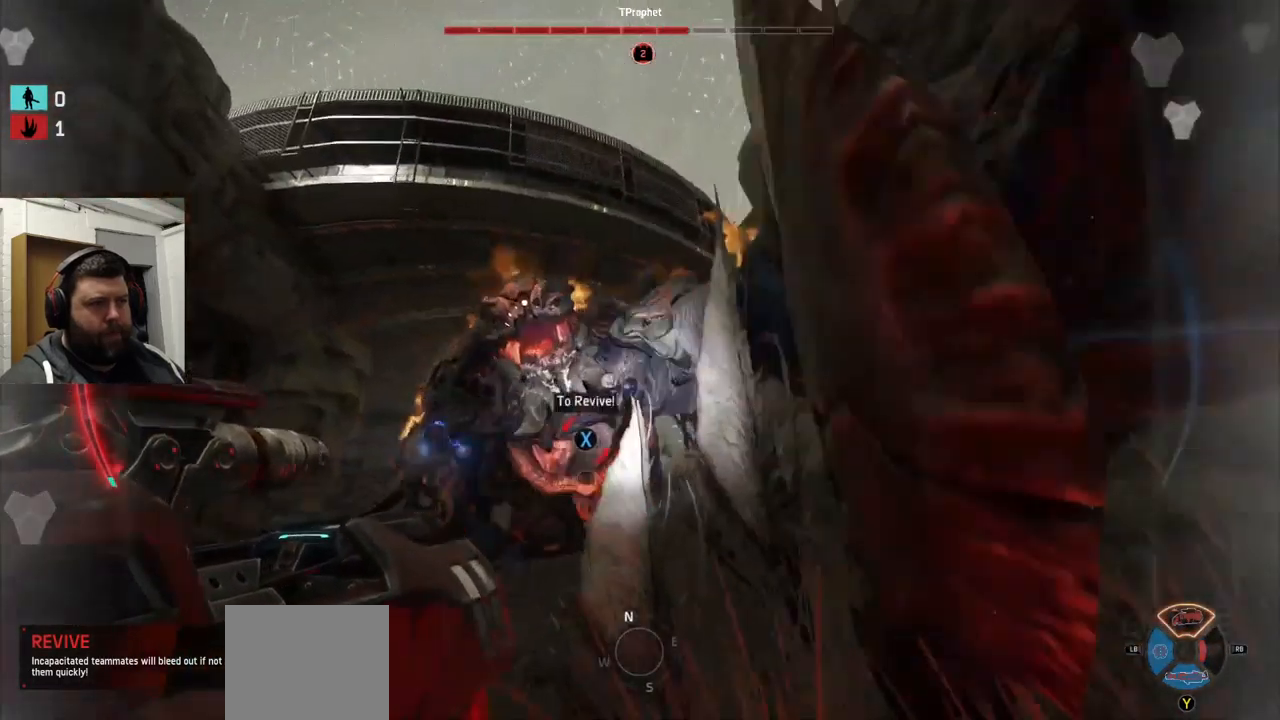
{"buttons": ["R2"], "left_stick": "left", "right_stick": "right", "events": [[34, "R2", "up"], [34, "left_stick", "left"], [100, "TRIANGLE", "down"], [117, "TRIANGLE", "up"], [434, "right_stick", "right"], [467, "R2", "down"]]}
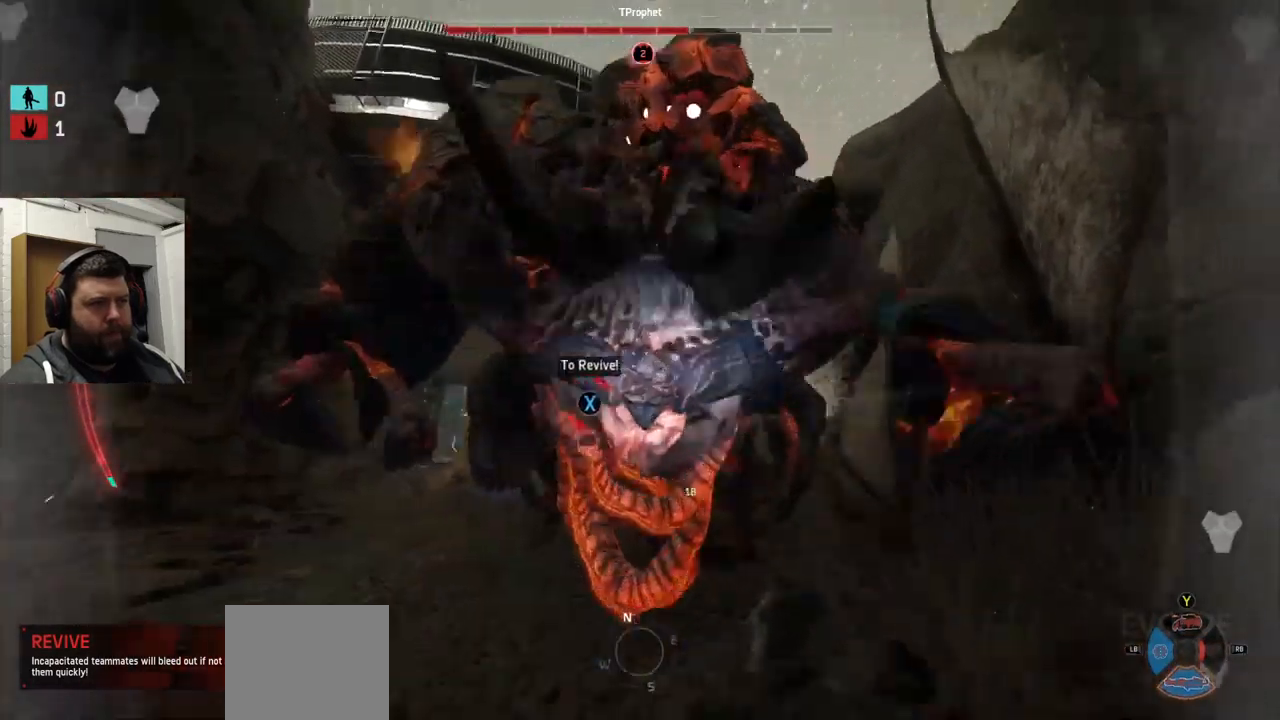
{"buttons": ["R2"], "left_stick": "left", "right_stick": "right", "events": [[34, "right_stick", "center"], [317, "right_stick", "right"]]}
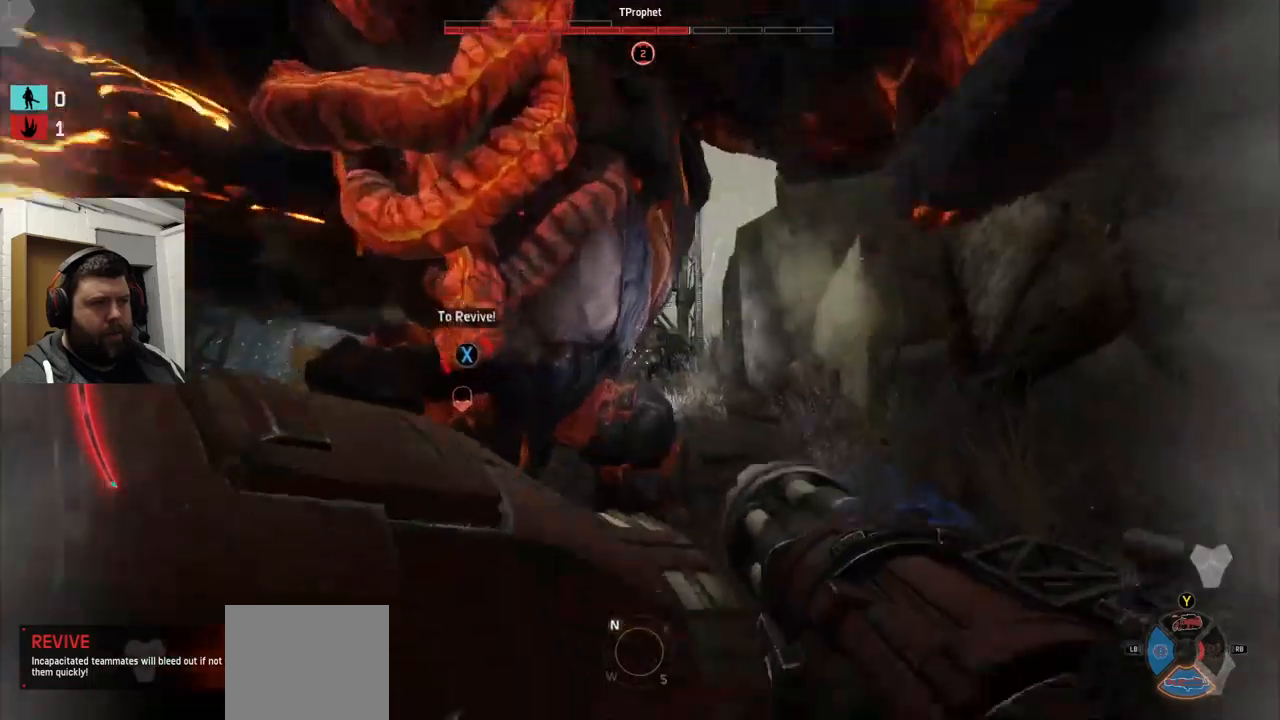
{"buttons": ["R2"], "left_stick": "left", "right_stick": "right", "events": [[200, "right_stick", "center"], [316, "right_stick", "right"]]}
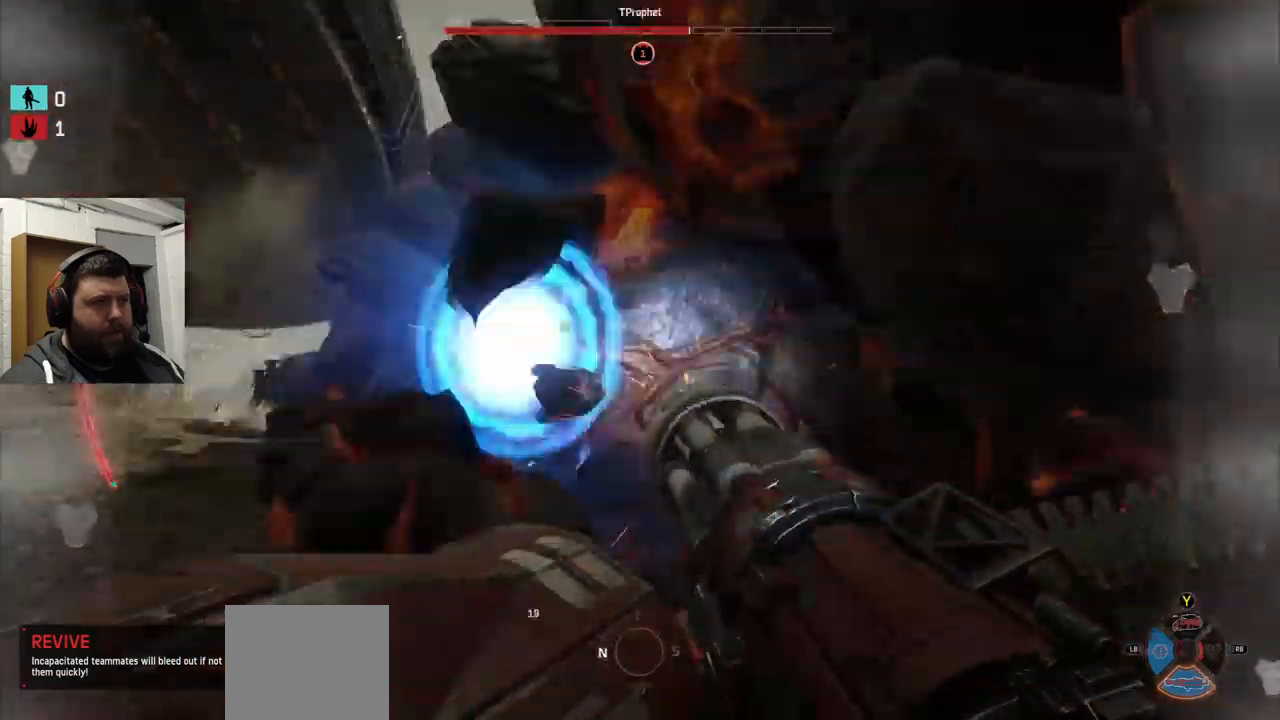
{"buttons": ["R2"], "left_stick": "left", "right_stick": "up-right", "events": [[66, "right_stick", "center"], [366, "right_stick", "up-right"]]}
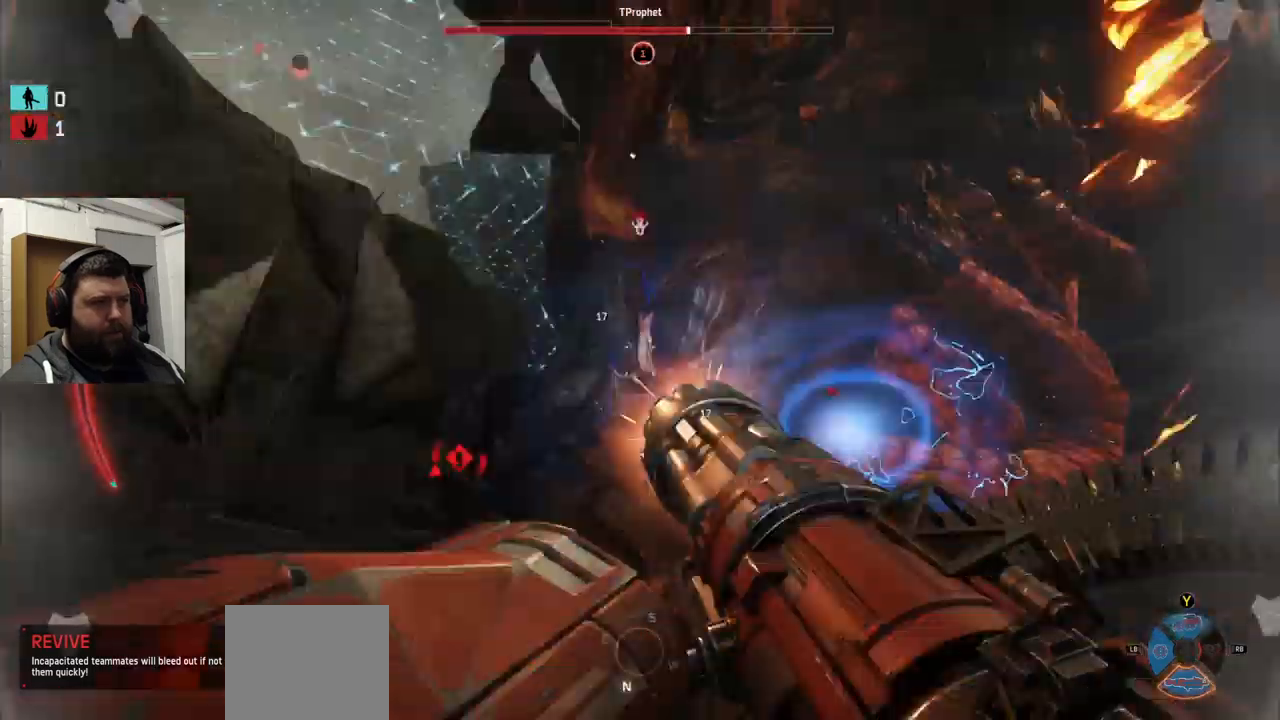
{"buttons": ["R2"], "left_stick": "left", "right_stick": "right", "events": [[50, "right_stick", "center"], [316, "right_stick", "right"]]}
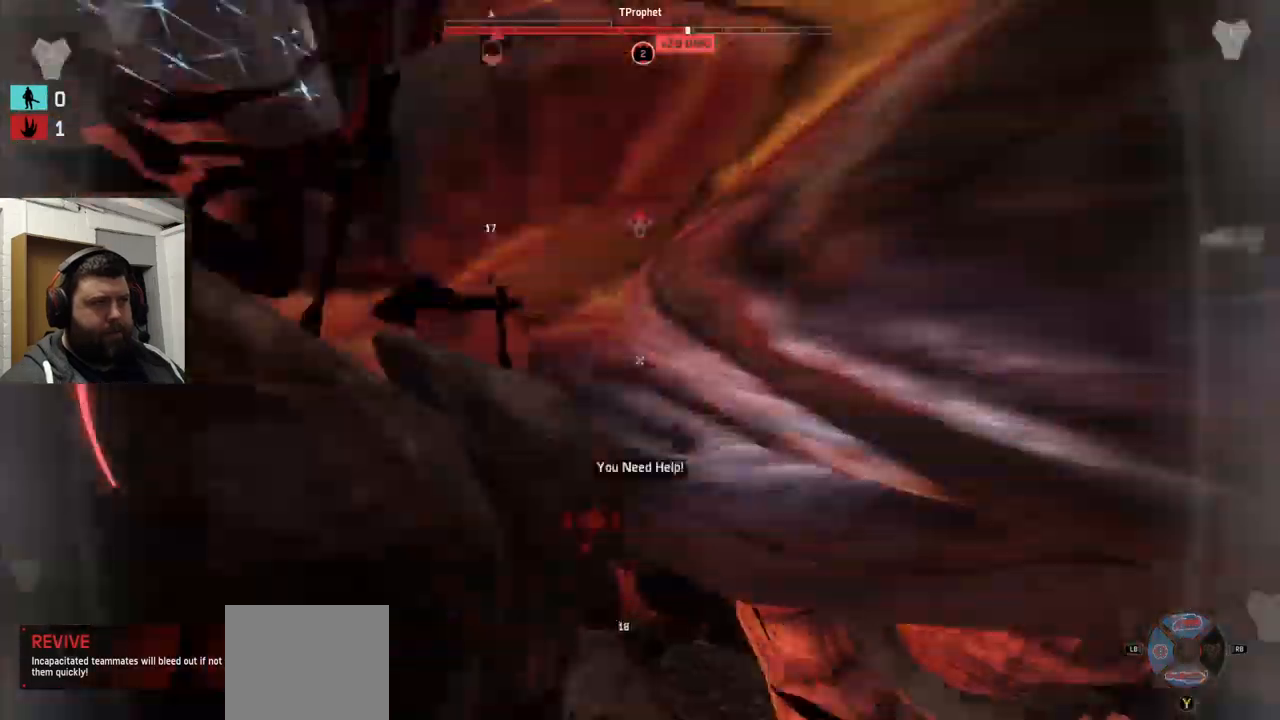
{"buttons": [], "left_stick": "center", "right_stick": "center", "events": [[200, "R2", "up"], [200, "left_stick", "center"], [233, "right_stick", "center"]]}
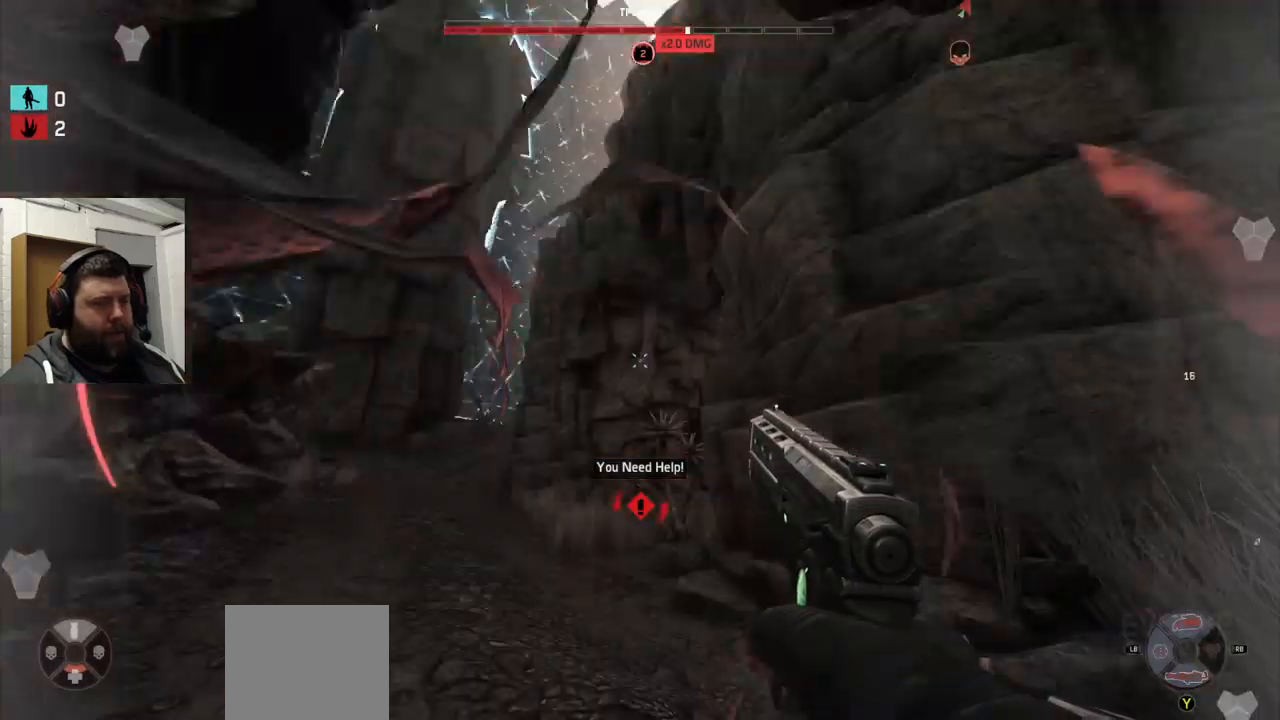
{"buttons": [], "left_stick": "center", "right_stick": "center", "events": []}
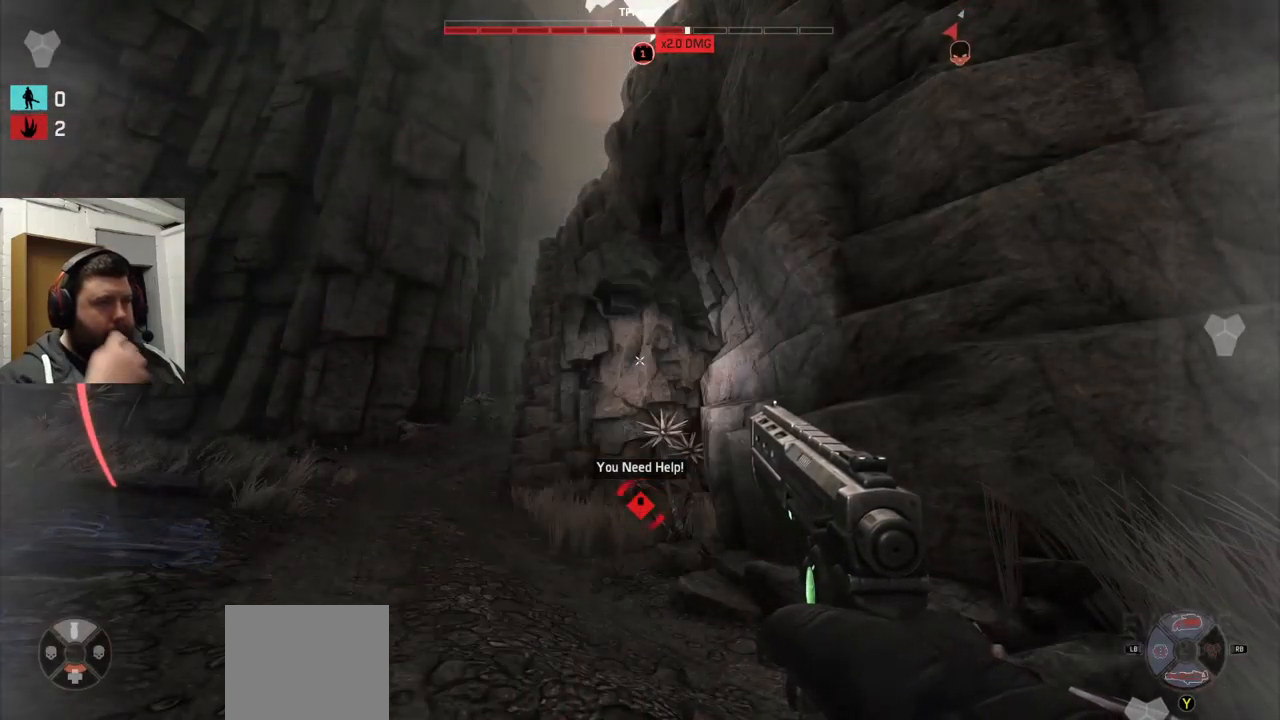
{"buttons": [], "left_stick": "center", "right_stick": "center", "events": []}
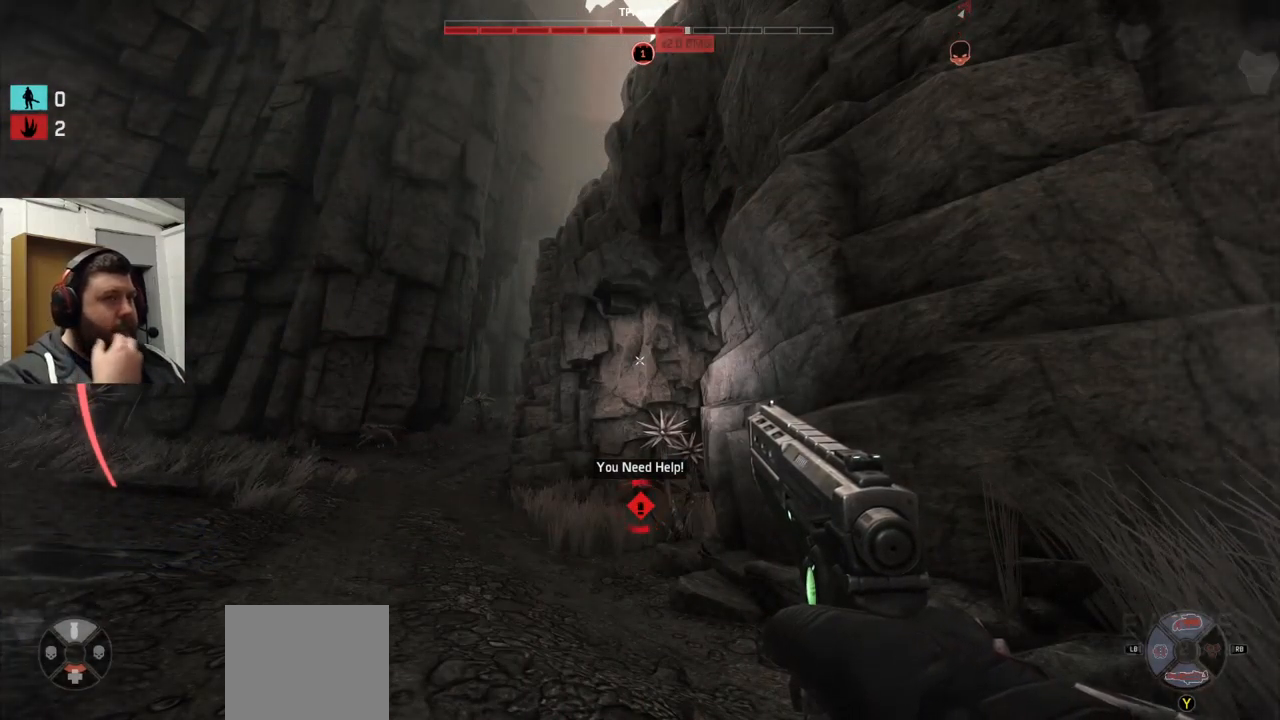
{"buttons": [], "left_stick": "center", "right_stick": "center", "events": []}
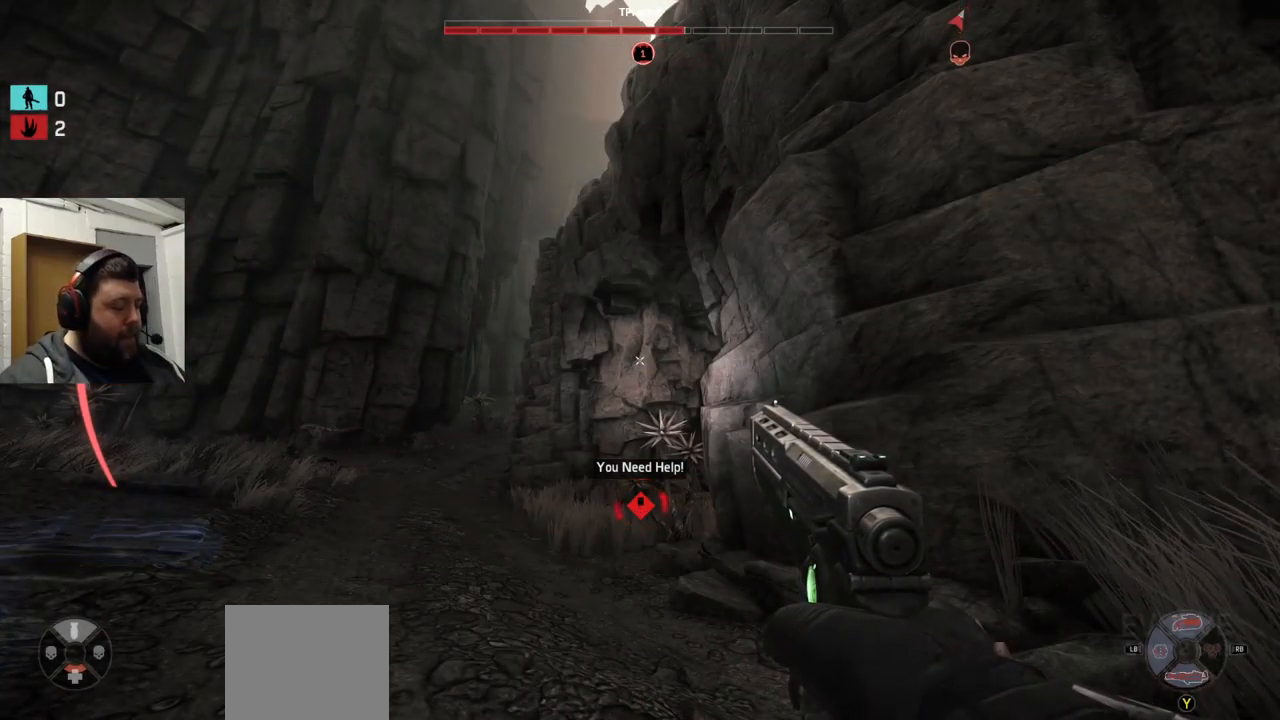
{"buttons": [], "left_stick": "center", "right_stick": "center", "events": []}
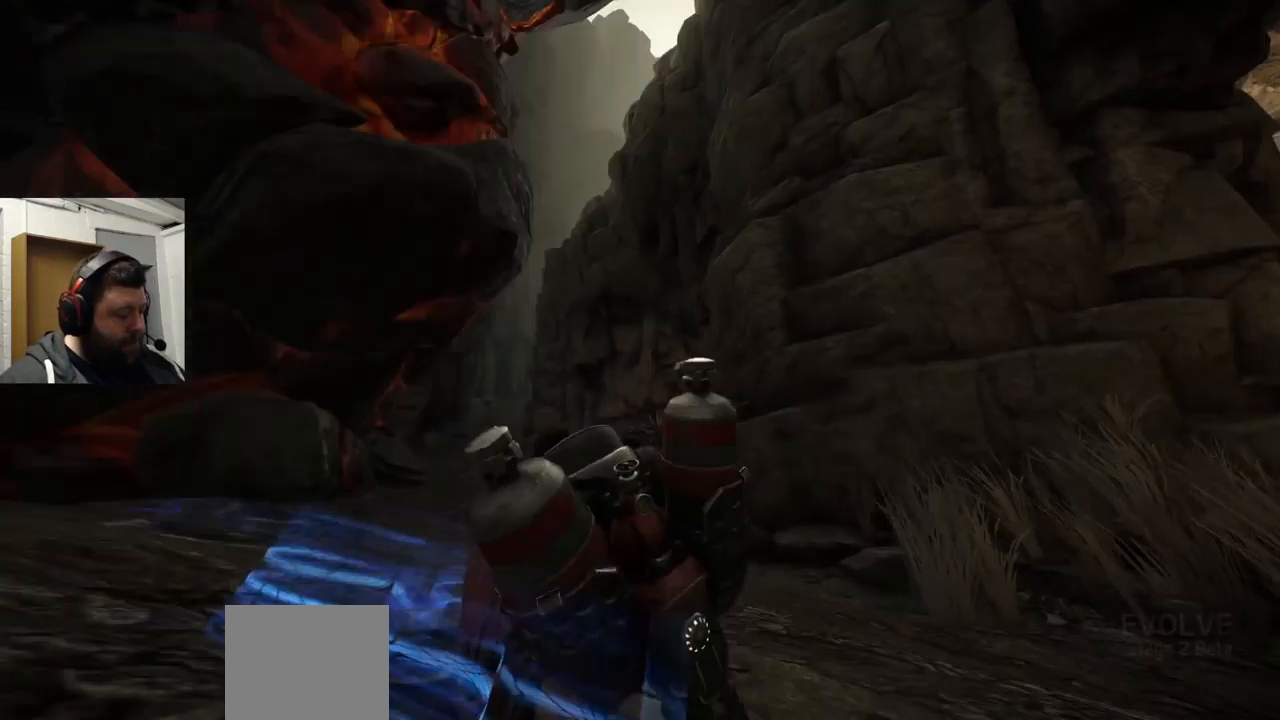
{"buttons": [], "left_stick": "center", "right_stick": "left", "events": [[400, "right_stick", "left"]]}
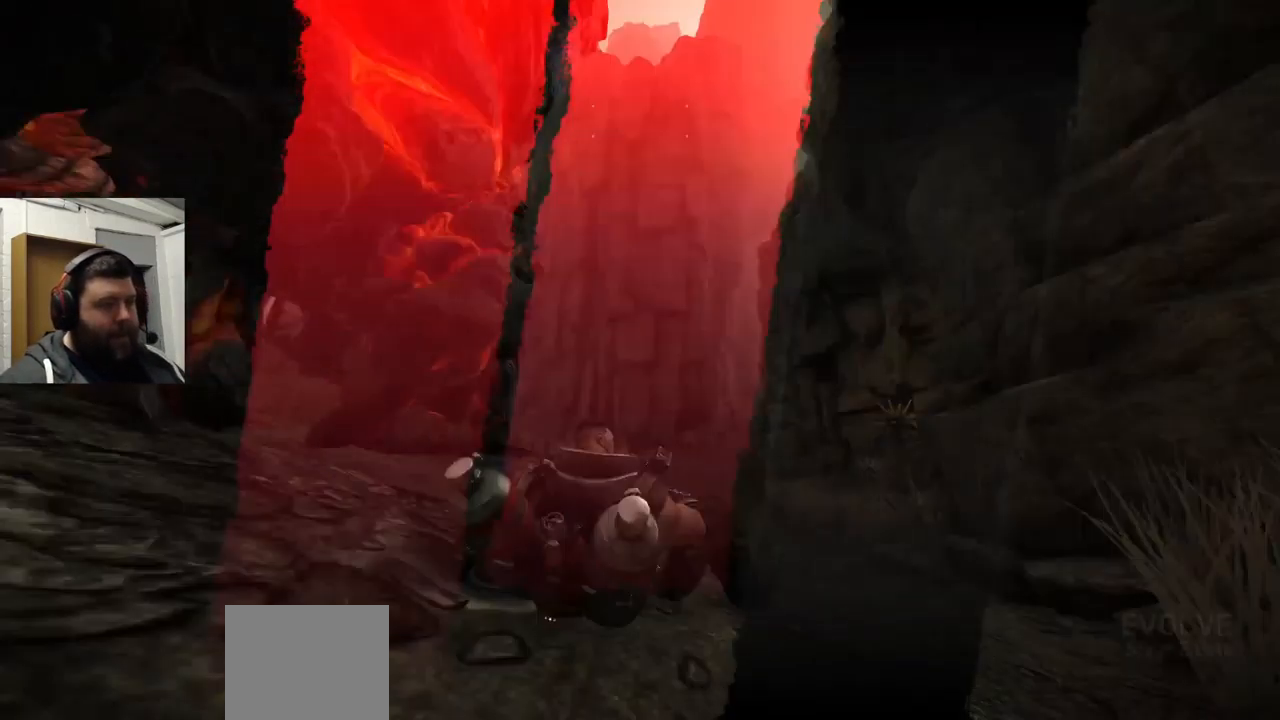
{"buttons": [], "left_stick": "center", "right_stick": "center", "events": [[100, "right_stick", "center"]]}